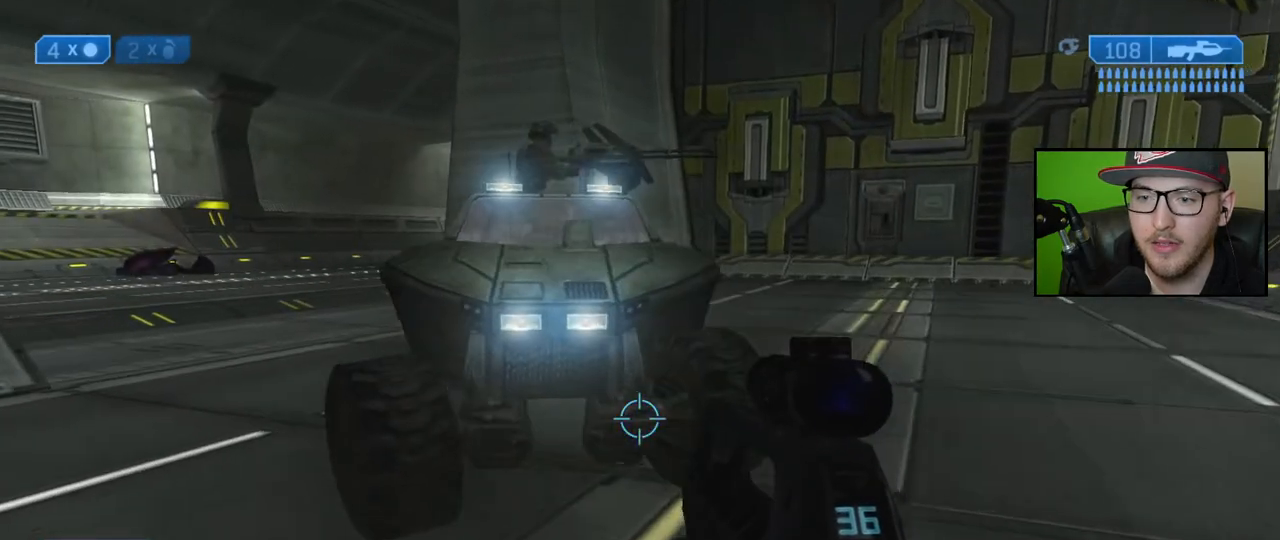
Gameplay with a controller (Xbox layout); each line is a JSON object with the inputs held at the frame after it. "events" lists button and stick changes between this image and that frame as [ms after this image, input, new state], when the widget could be followed in between.
{"buttons": [], "left_stick": "up-left", "right_stick": "up-left", "events": [[467, "right_stick", "up-left"]]}
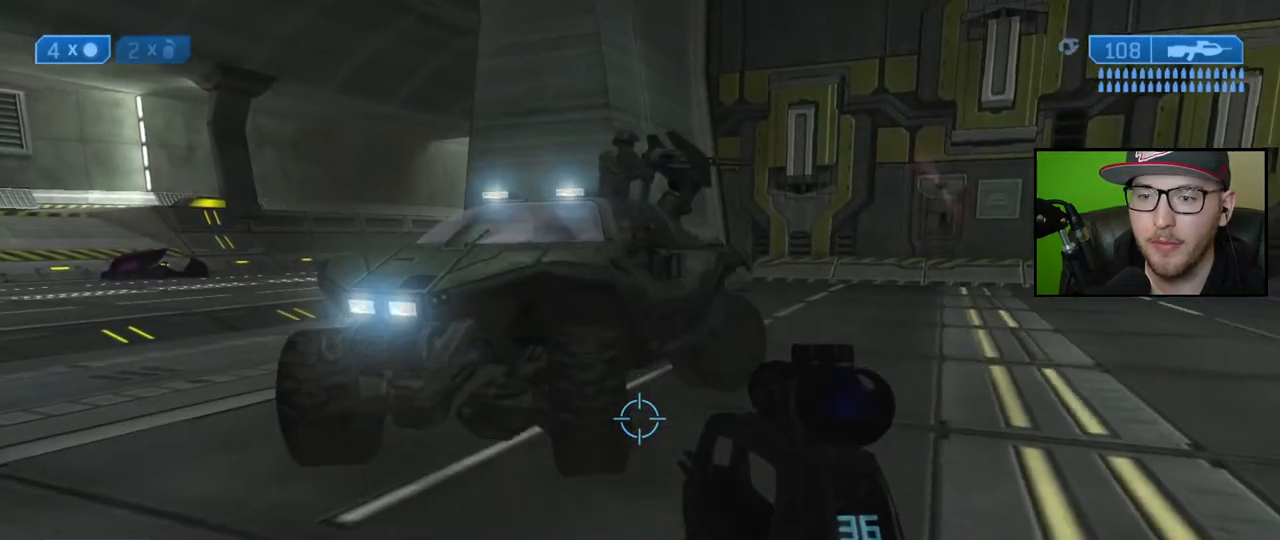
{"buttons": [], "left_stick": "up-left", "right_stick": "center", "events": [[67, "right_stick", "center"], [300, "right_stick", "up-right"], [383, "right_stick", "center"]]}
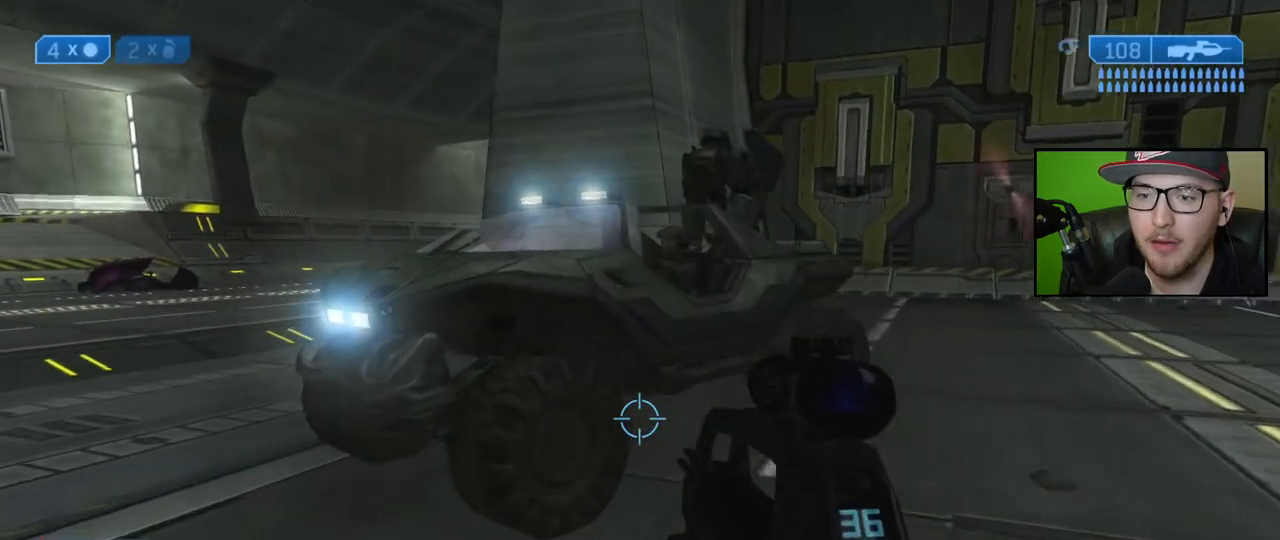
{"buttons": ["X"], "left_stick": "up-left", "right_stick": "center", "events": [[283, "left_stick", "up"], [300, "X", "down"], [467, "left_stick", "up-left"]]}
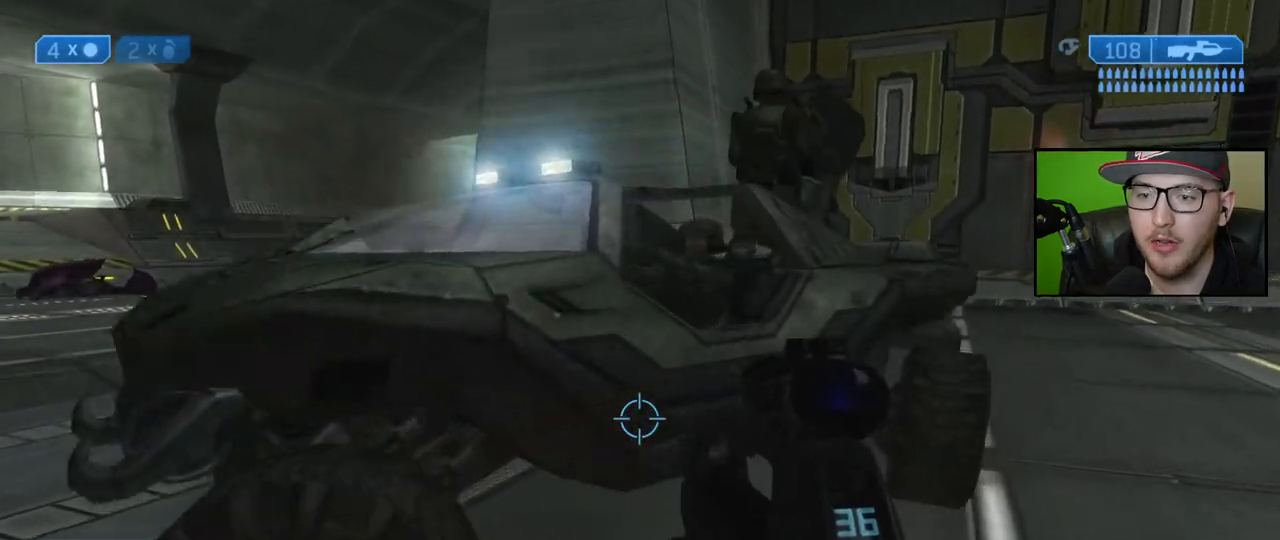
{"buttons": [], "left_stick": "center", "right_stick": "center", "events": [[200, "left_stick", "left"], [300, "left_stick", "down-left"], [350, "X", "up"], [433, "left_stick", "center"]]}
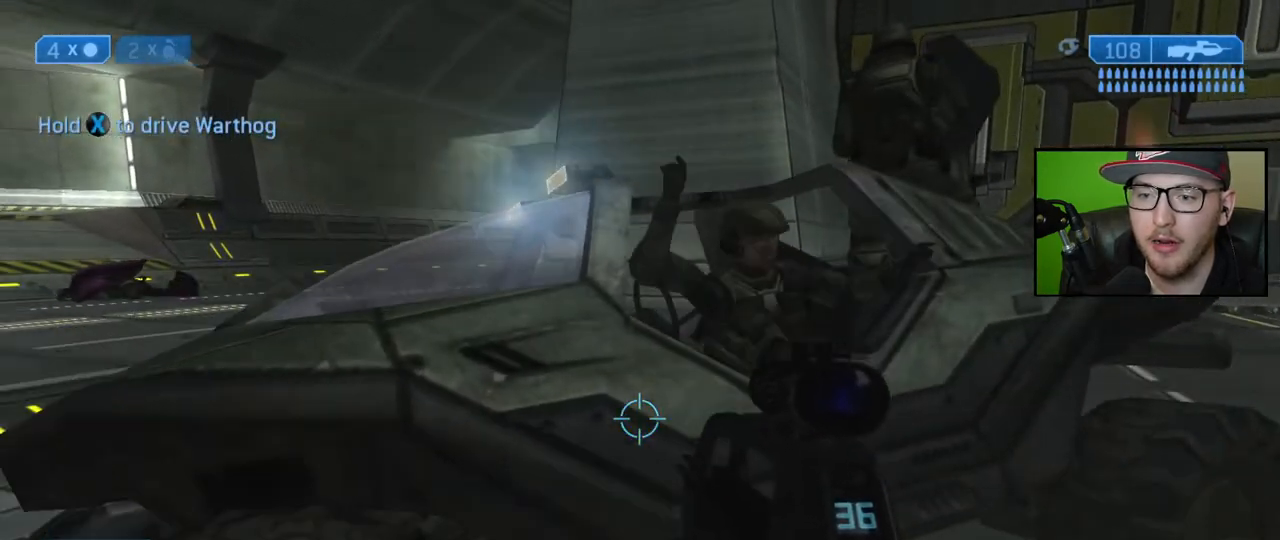
{"buttons": [], "left_stick": "center", "right_stick": "center", "events": [[267, "left_stick", "up-left"], [450, "left_stick", "center"]]}
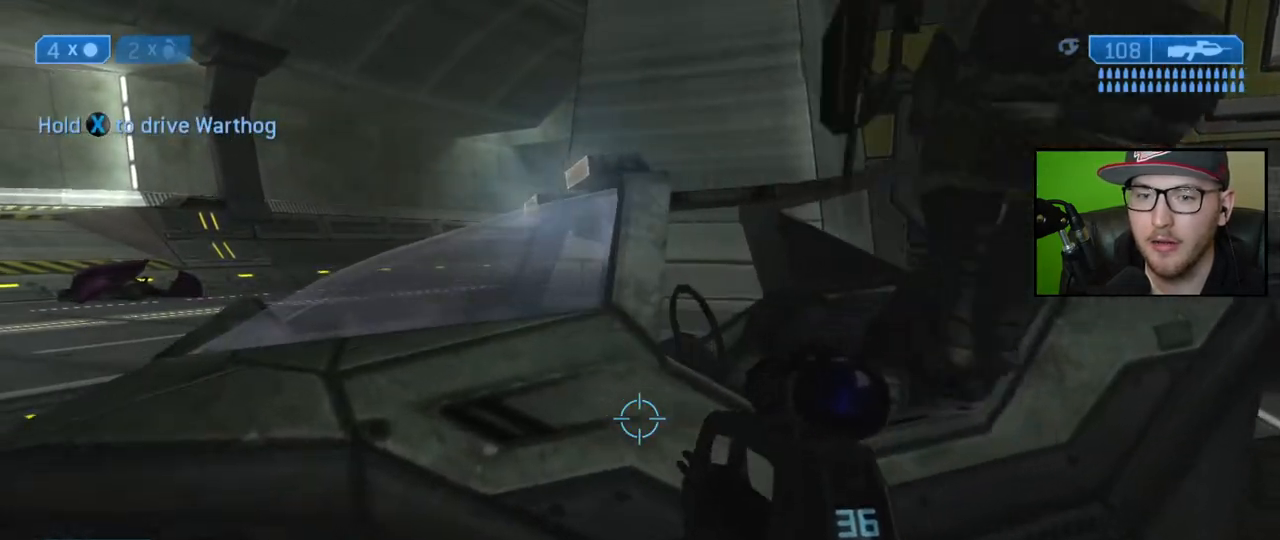
{"buttons": ["X"], "left_stick": "center", "right_stick": "center", "events": [[50, "X", "down"]]}
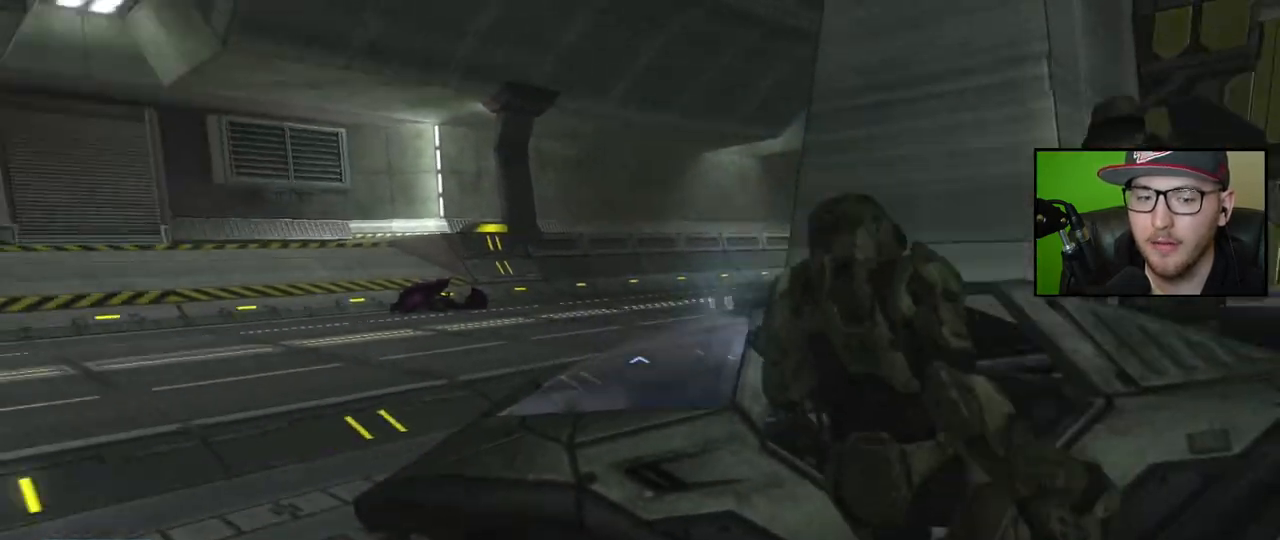
{"buttons": ["X"], "left_stick": "center", "right_stick": "center", "events": []}
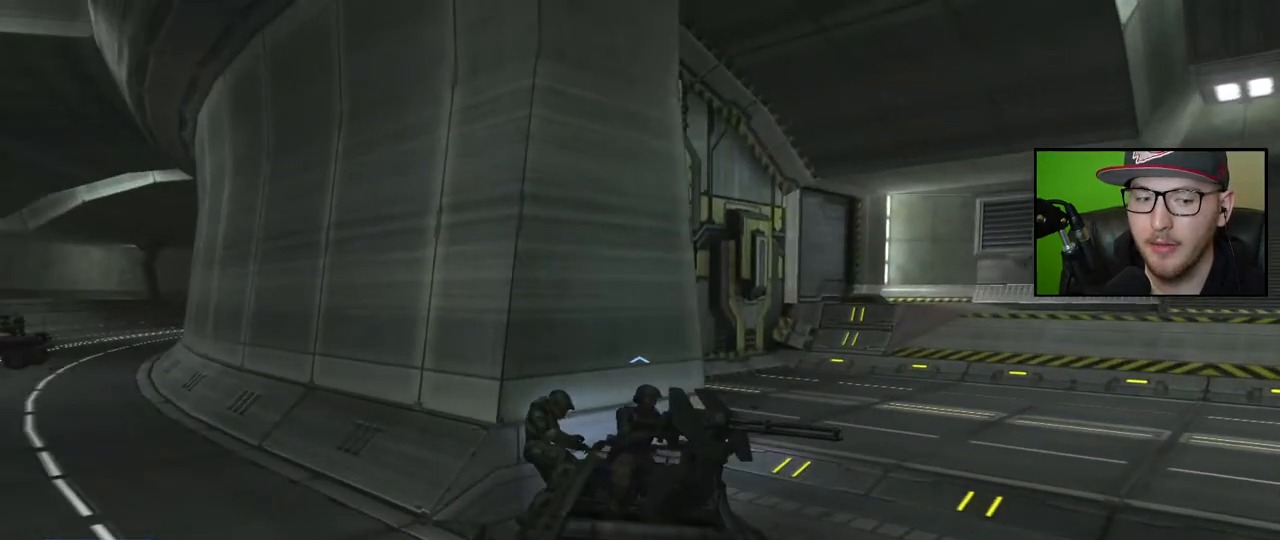
{"buttons": ["X"], "left_stick": "center", "right_stick": "center", "events": []}
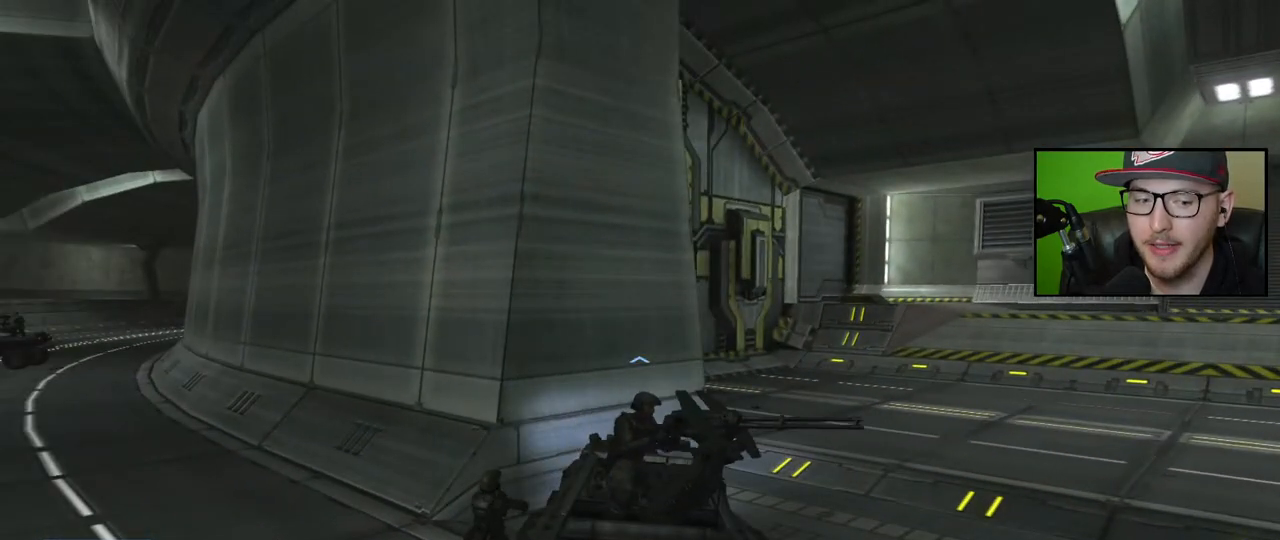
{"buttons": ["X"], "left_stick": "center", "right_stick": "center", "events": []}
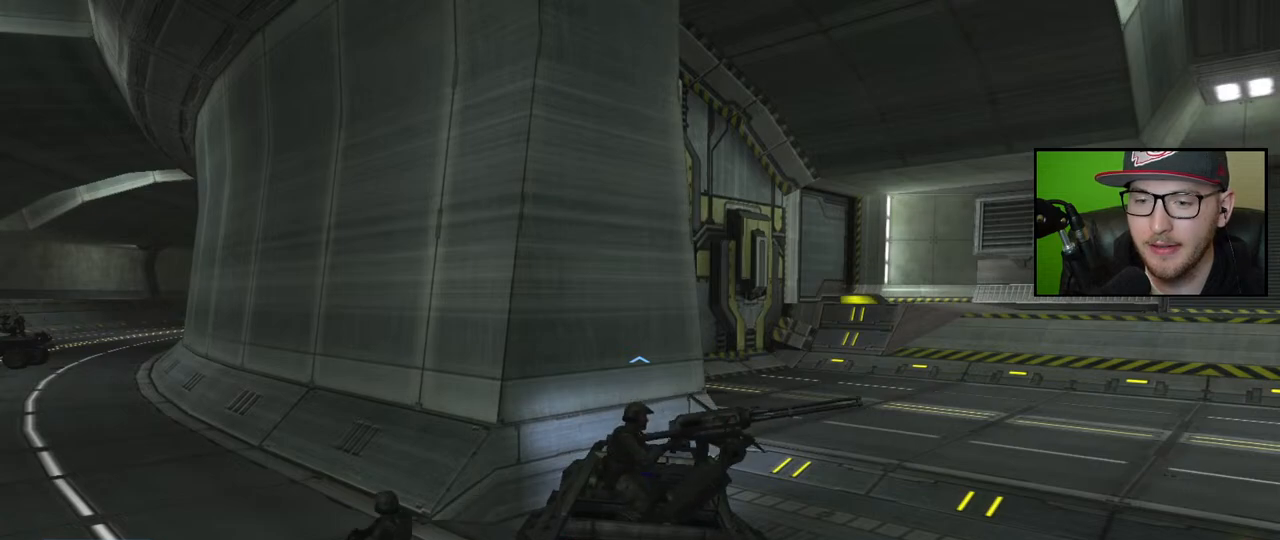
{"buttons": ["X"], "left_stick": "center", "right_stick": "center", "events": []}
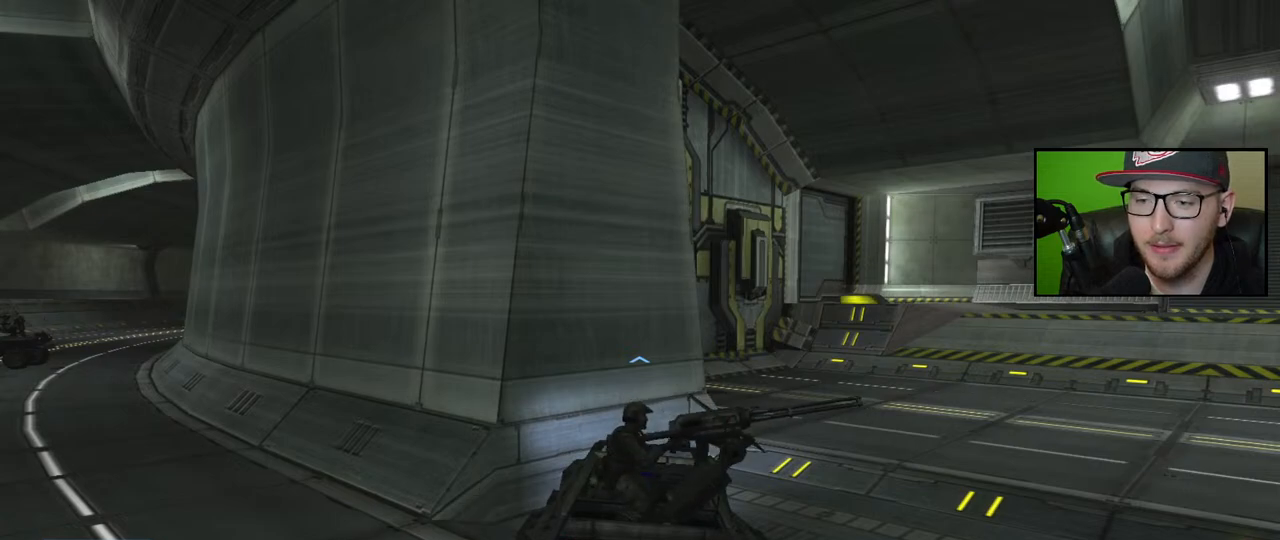
{"buttons": ["X"], "left_stick": "center", "right_stick": "center", "events": []}
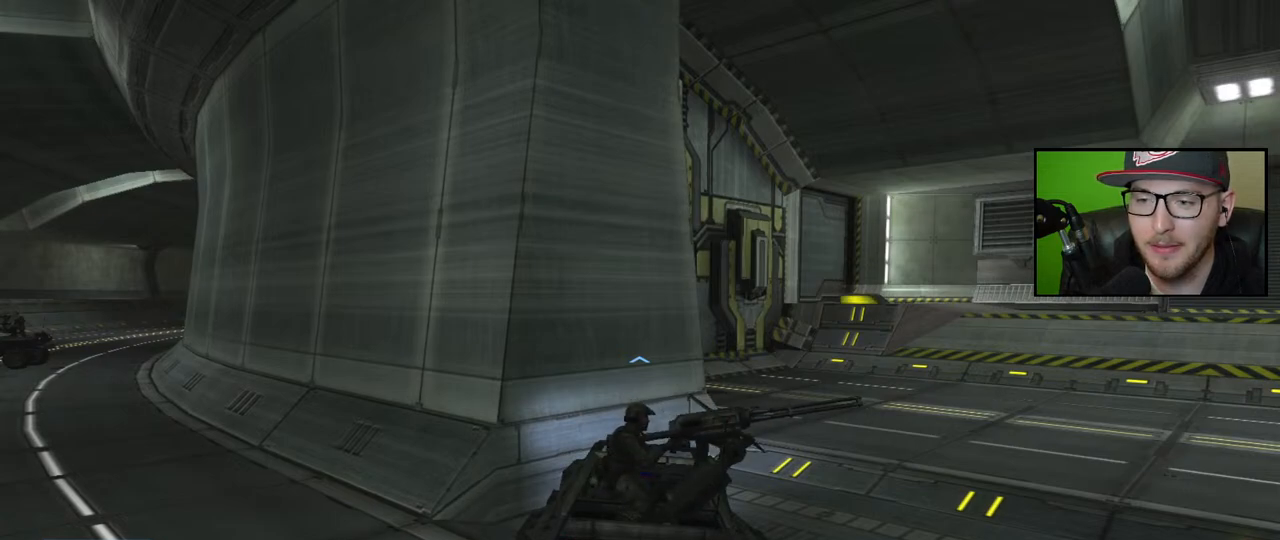
{"buttons": [], "left_stick": "center", "right_stick": "left", "events": [[400, "X", "up"], [467, "right_stick", "left"]]}
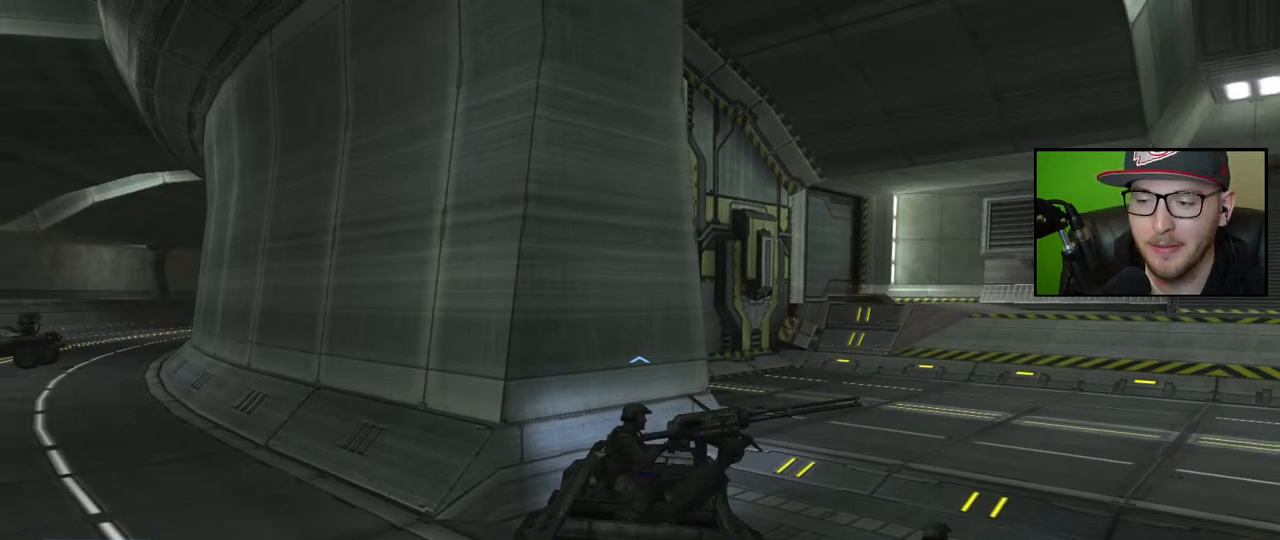
{"buttons": [], "left_stick": "center", "right_stick": "left", "events": []}
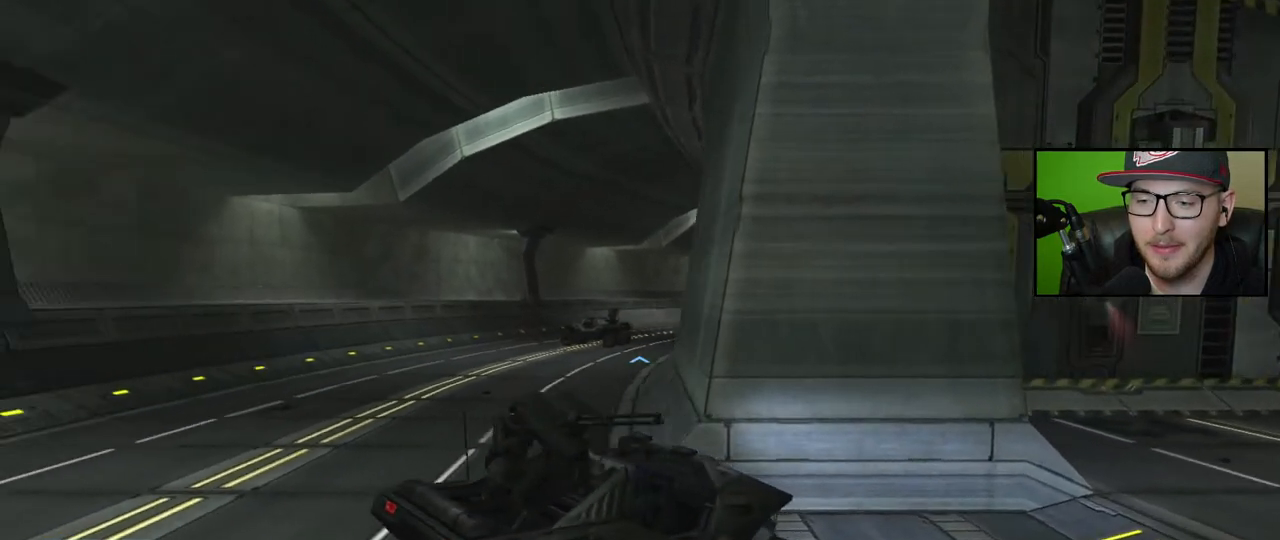
{"buttons": [], "left_stick": "down-left", "right_stick": "center", "events": [[100, "right_stick", "center"], [117, "left_stick", "down-left"]]}
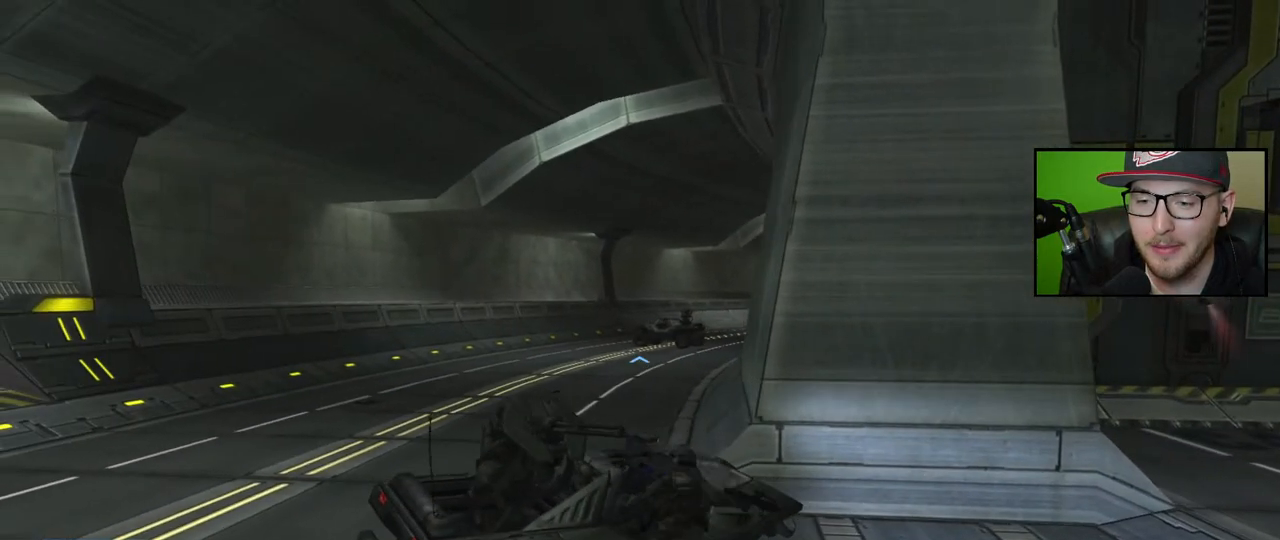
{"buttons": [], "left_stick": "up", "right_stick": "center", "events": [[233, "left_stick", "center"], [300, "left_stick", "up"]]}
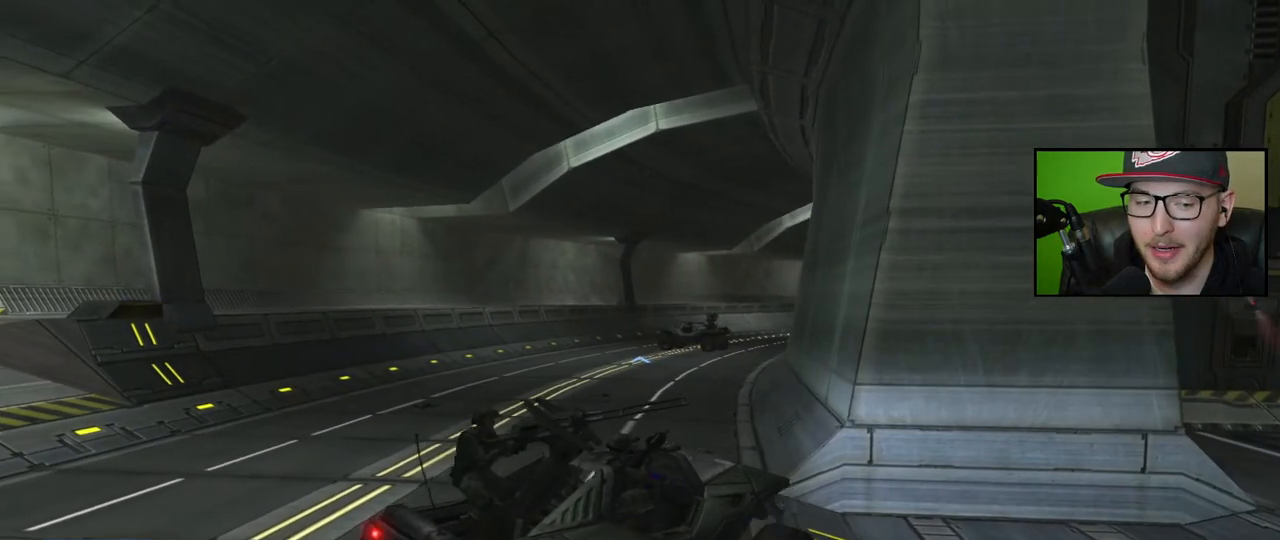
{"buttons": [], "left_stick": "up", "right_stick": "right", "events": [[433, "right_stick", "right"]]}
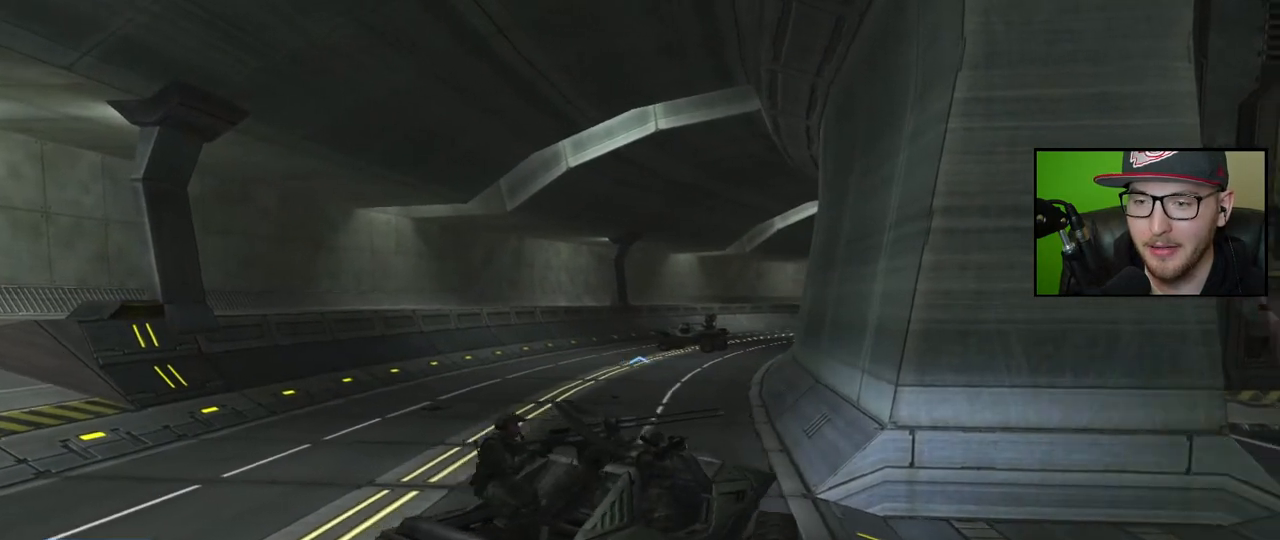
{"buttons": [], "left_stick": "up", "right_stick": "center", "events": [[200, "right_stick", "center"]]}
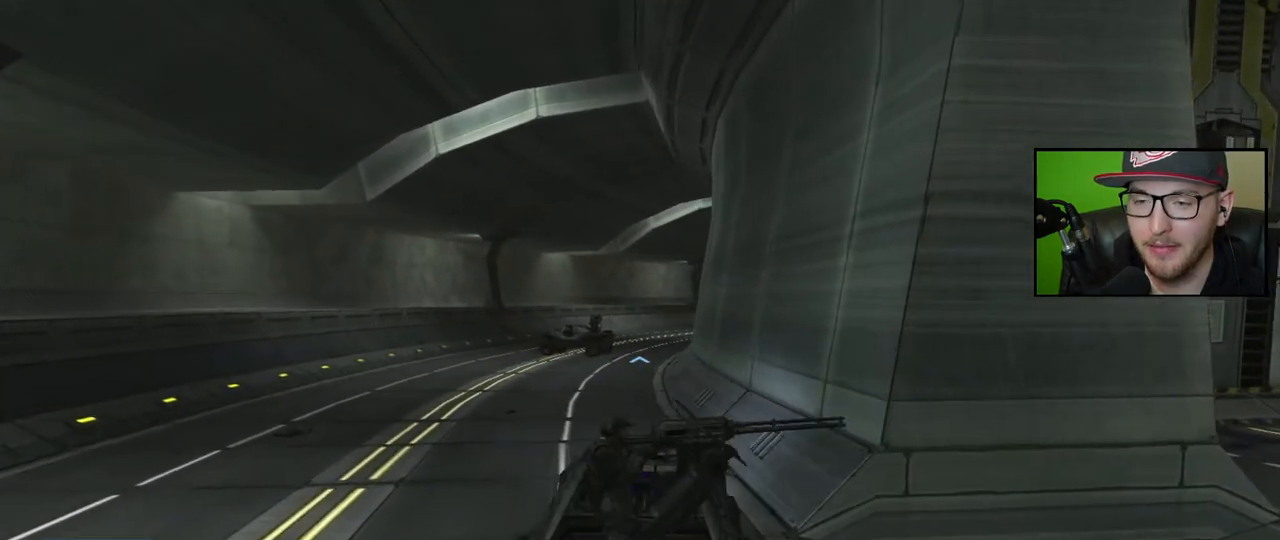
{"buttons": [], "left_stick": "up", "right_stick": "center", "events": [[33, "right_stick", "left"], [183, "right_stick", "center"]]}
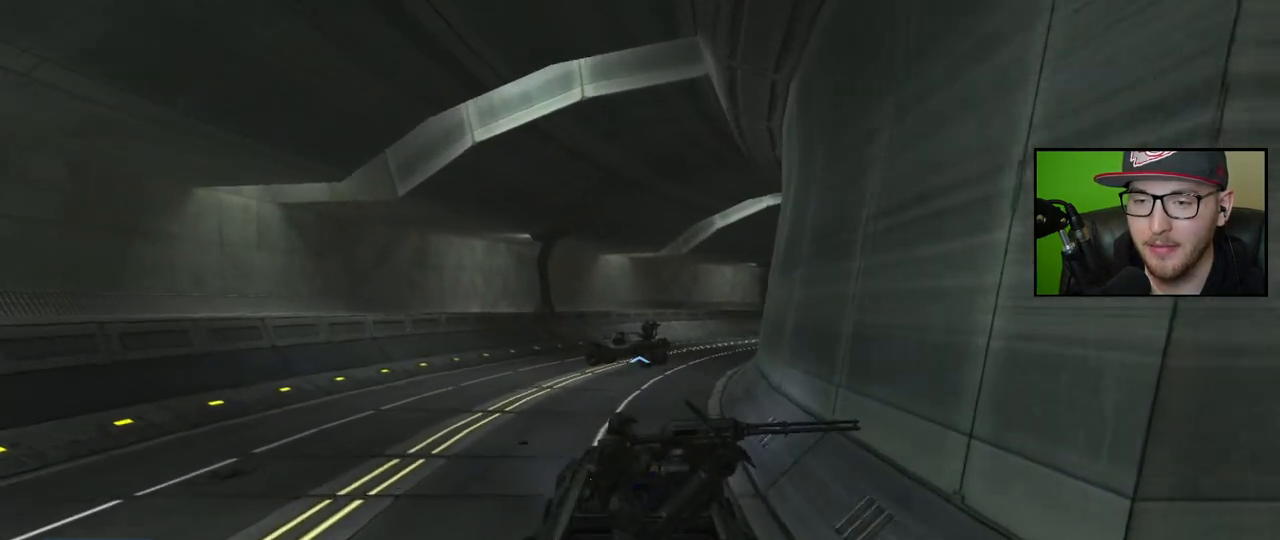
{"buttons": [], "left_stick": "up", "right_stick": "down-right", "events": [[300, "right_stick", "down-right"]]}
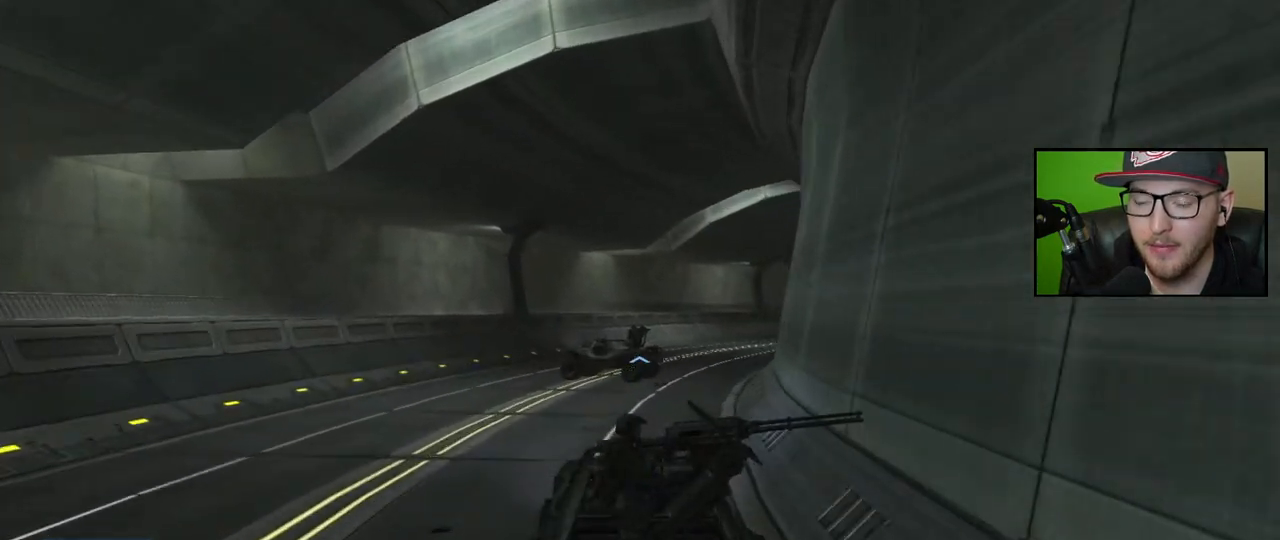
{"buttons": [], "left_stick": "up", "right_stick": "center", "events": [[250, "right_stick", "center"]]}
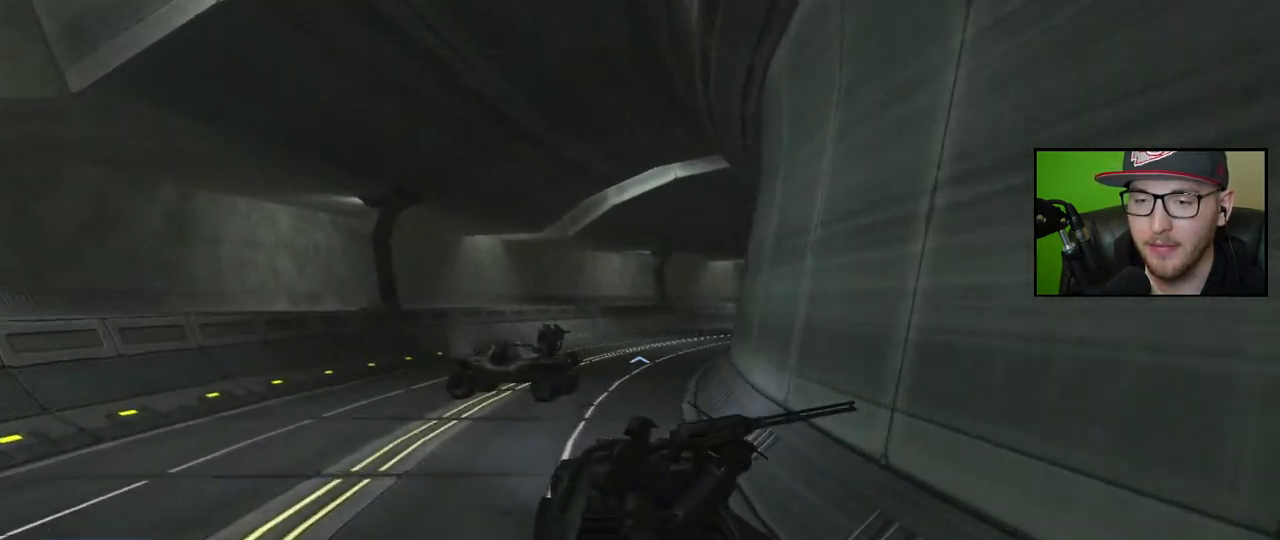
{"buttons": [], "left_stick": "up", "right_stick": "right", "events": [[33, "right_stick", "right"], [217, "right_stick", "center"], [500, "right_stick", "right"]]}
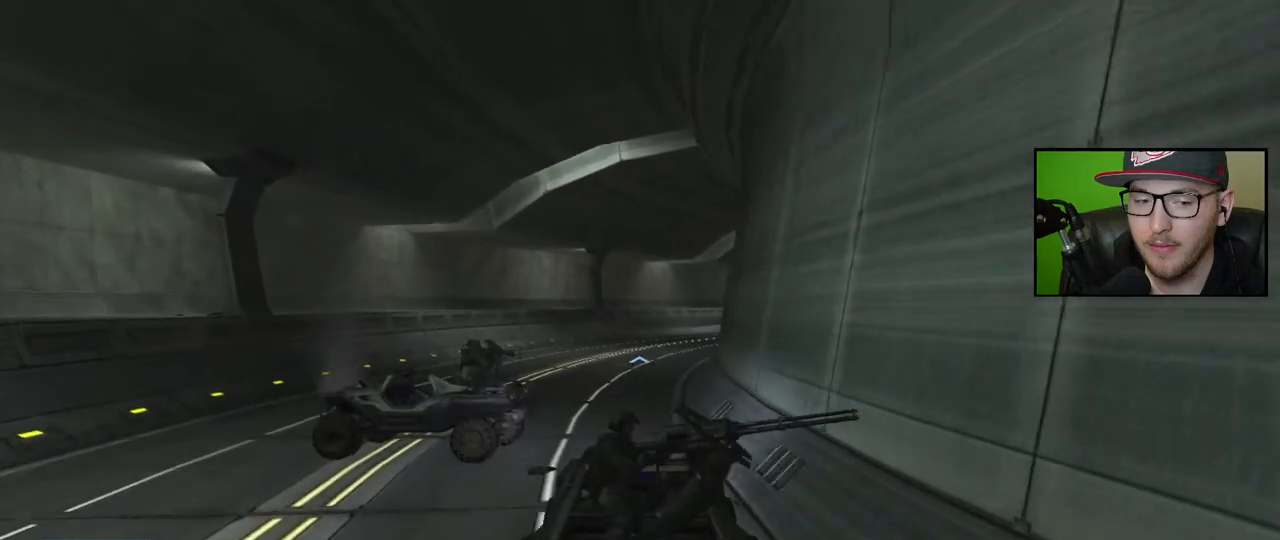
{"buttons": [], "left_stick": "up", "right_stick": "center", "events": [[433, "right_stick", "center"]]}
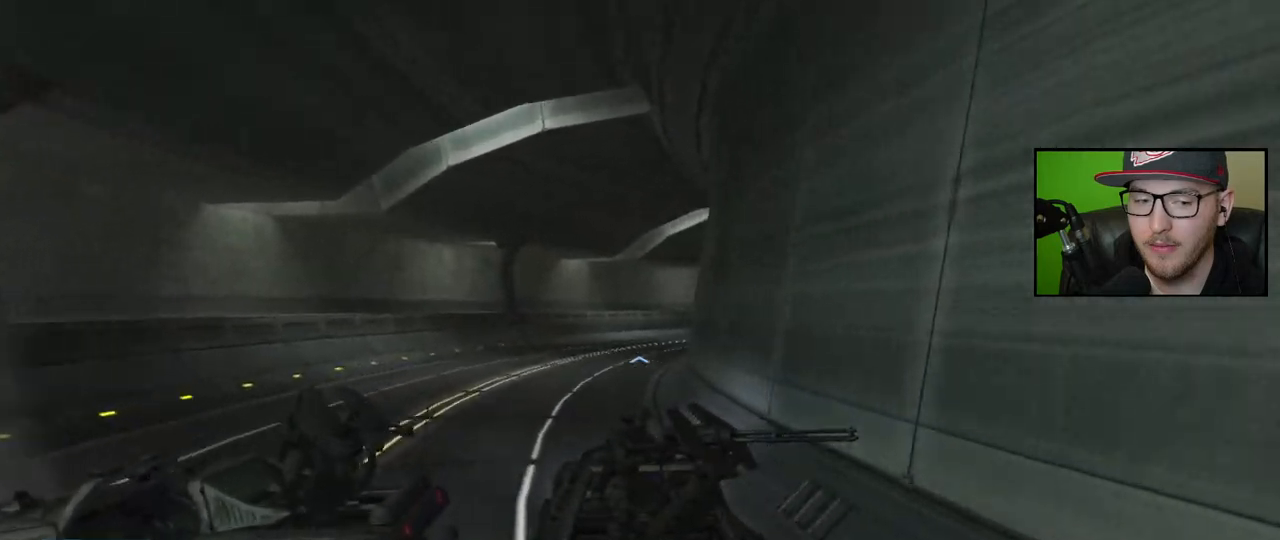
{"buttons": [], "left_stick": "up", "right_stick": "right", "events": [[367, "right_stick", "right"]]}
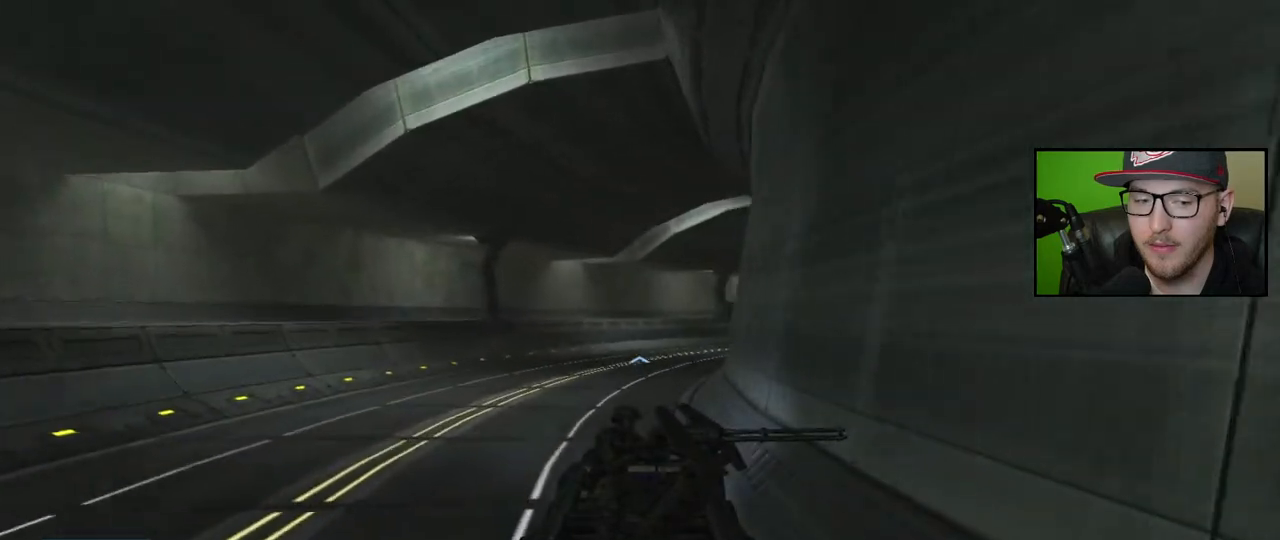
{"buttons": [], "left_stick": "up", "right_stick": "right", "events": [[117, "right_stick", "center"], [433, "right_stick", "right"]]}
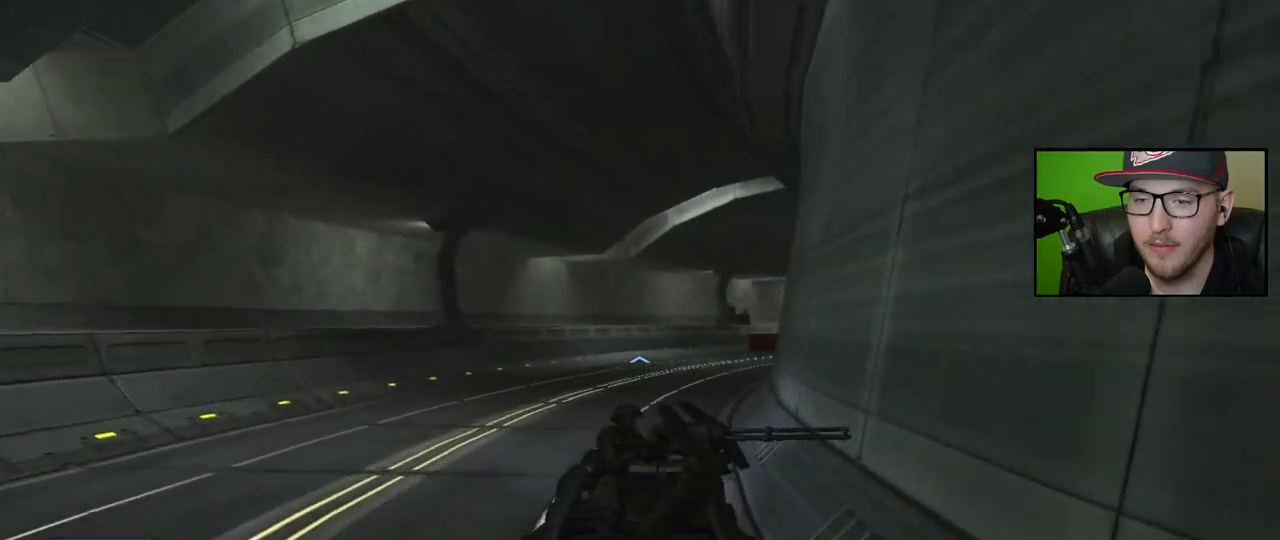
{"buttons": [], "left_stick": "up", "right_stick": "right", "events": []}
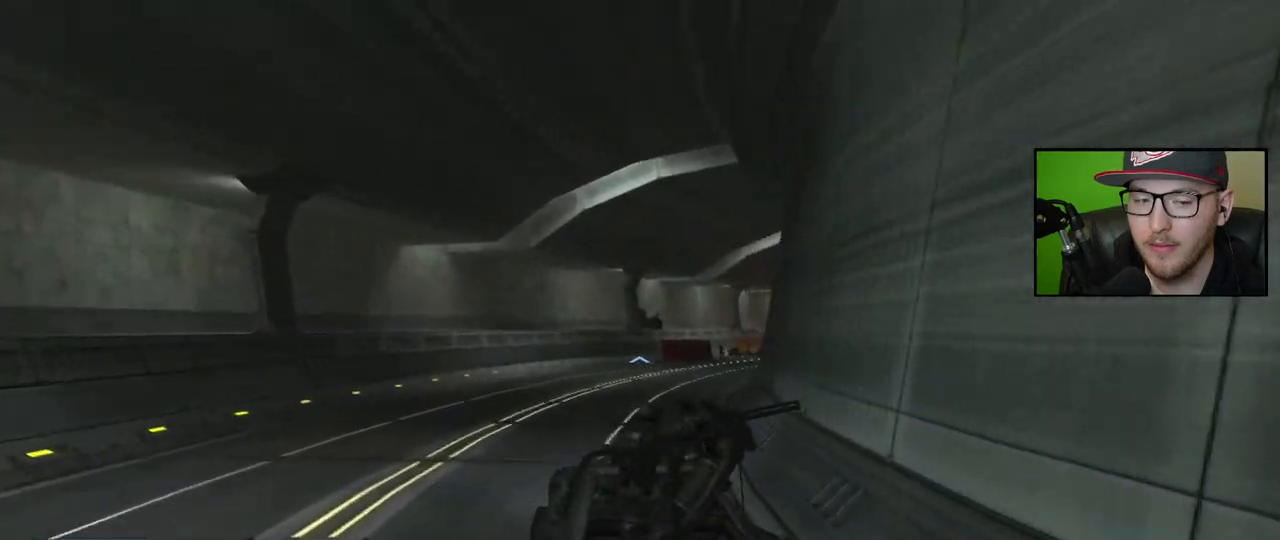
{"buttons": [], "left_stick": "up", "right_stick": "right", "events": [[83, "right_stick", "center"], [133, "right_stick", "right"]]}
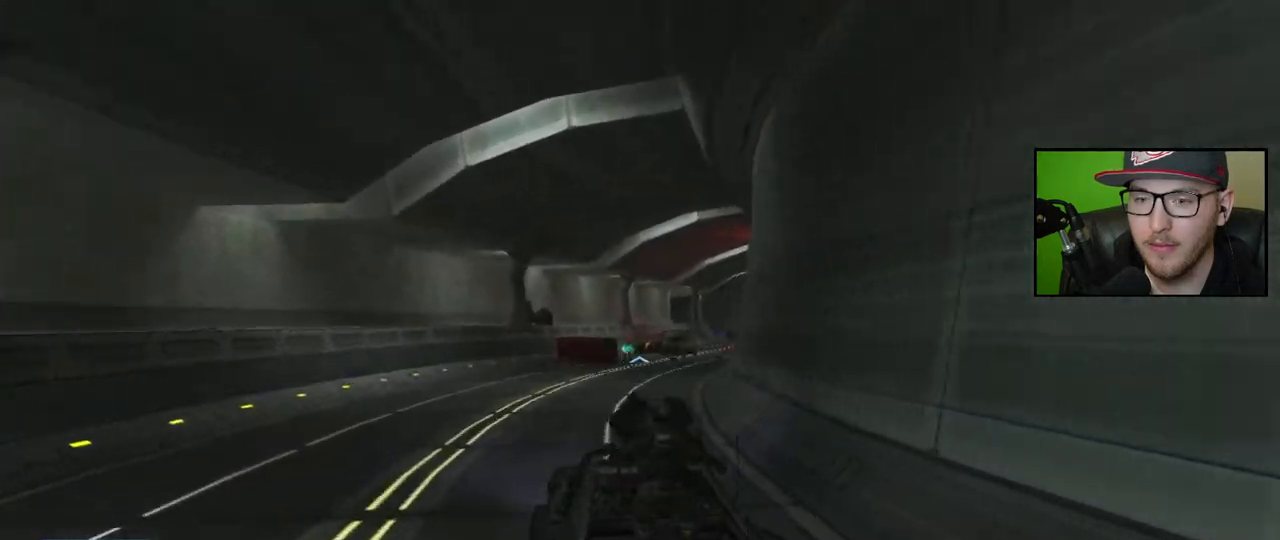
{"buttons": [], "left_stick": "up", "right_stick": "right", "events": [[200, "right_stick", "center"], [267, "right_stick", "right"]]}
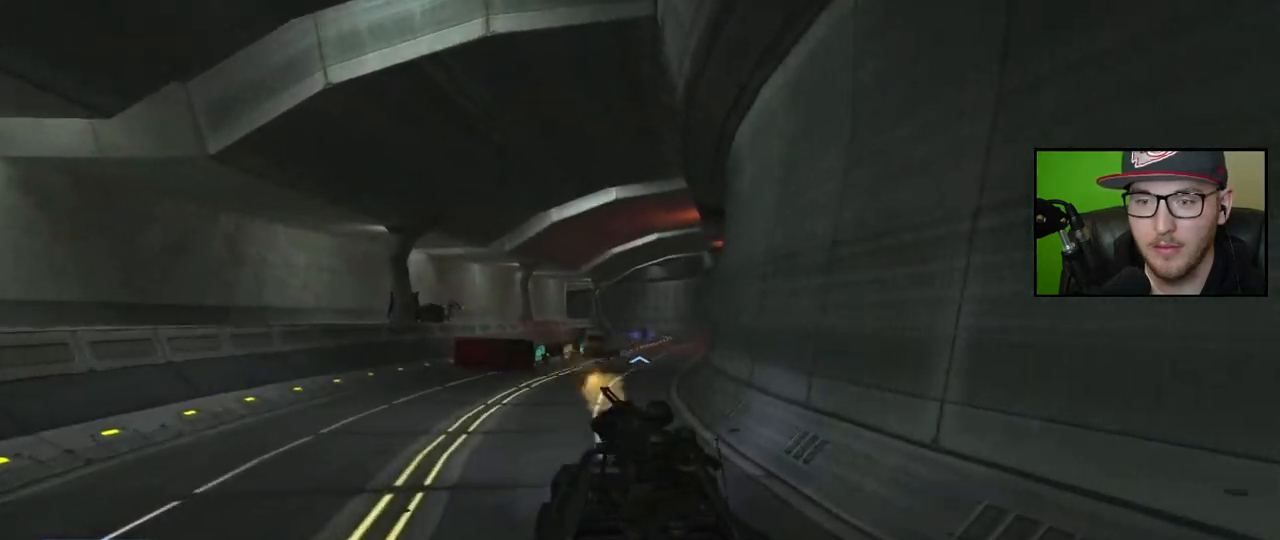
{"buttons": [], "left_stick": "up", "right_stick": "right", "events": []}
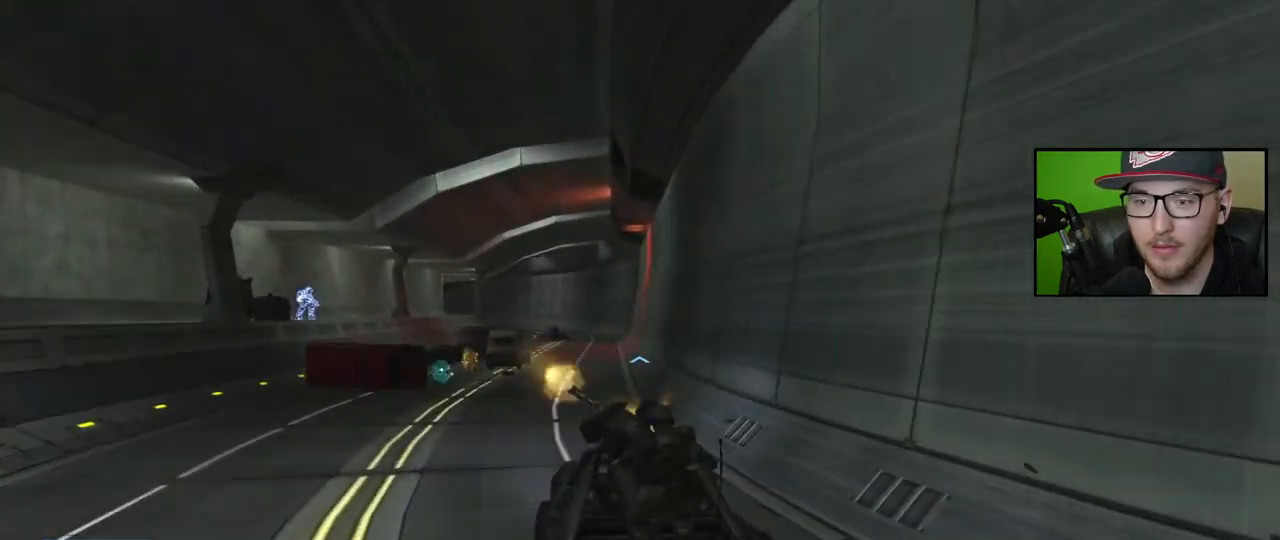
{"buttons": [], "left_stick": "up", "right_stick": "center", "events": [[117, "right_stick", "center"]]}
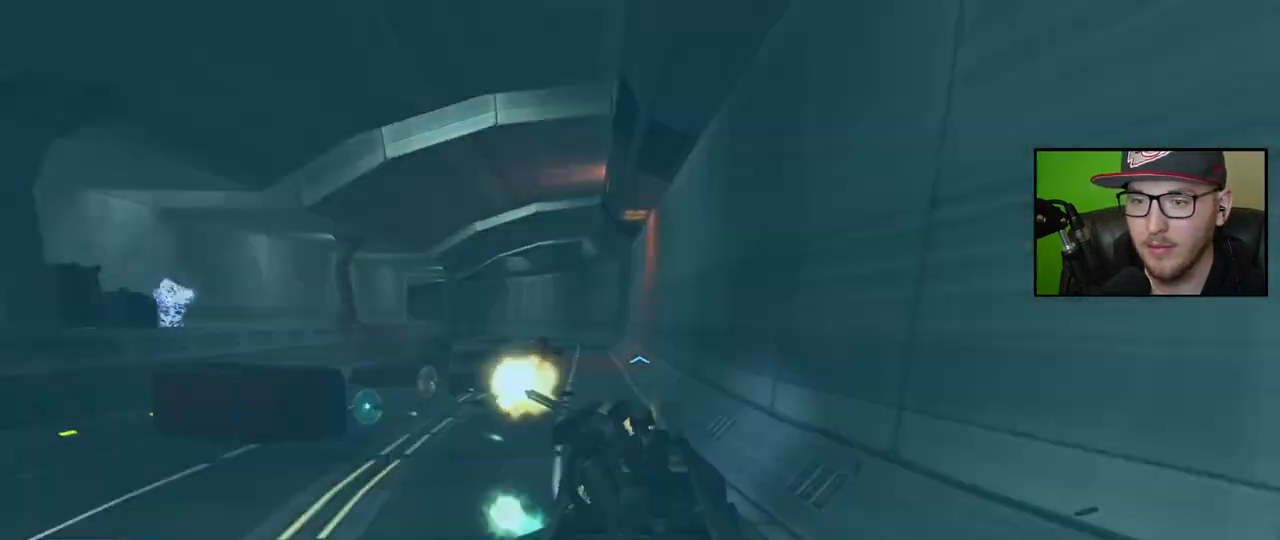
{"buttons": [], "left_stick": "up", "right_stick": "down-left", "events": [[133, "right_stick", "down-left"]]}